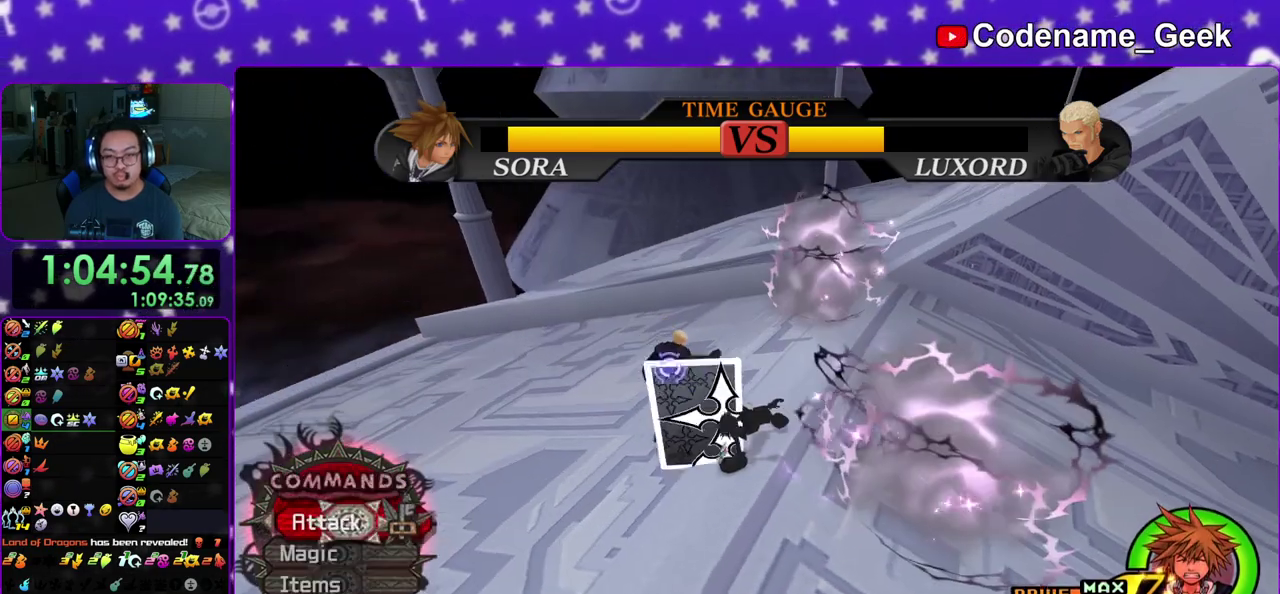
Gameplay with a controller (Nintendo layout); each line is a JSON object with the inputs held at the frame after it (dt_ms = milliseconds from this image to that frame). "events" lists button and stick changes between this image and that frame as [ms after this image, input, new state], when the widget could be followed in between. This overlay highlights the sticks when they move; stick clicks (L3 R3) are not distinguishable. Not read: L3 R3 SELECT START.
{"dt_ms": 400, "buttons": [], "left_stick": "down", "right_stick": "center", "events": [[183, "right_stick", "center"], [300, "left_stick", "down"]]}
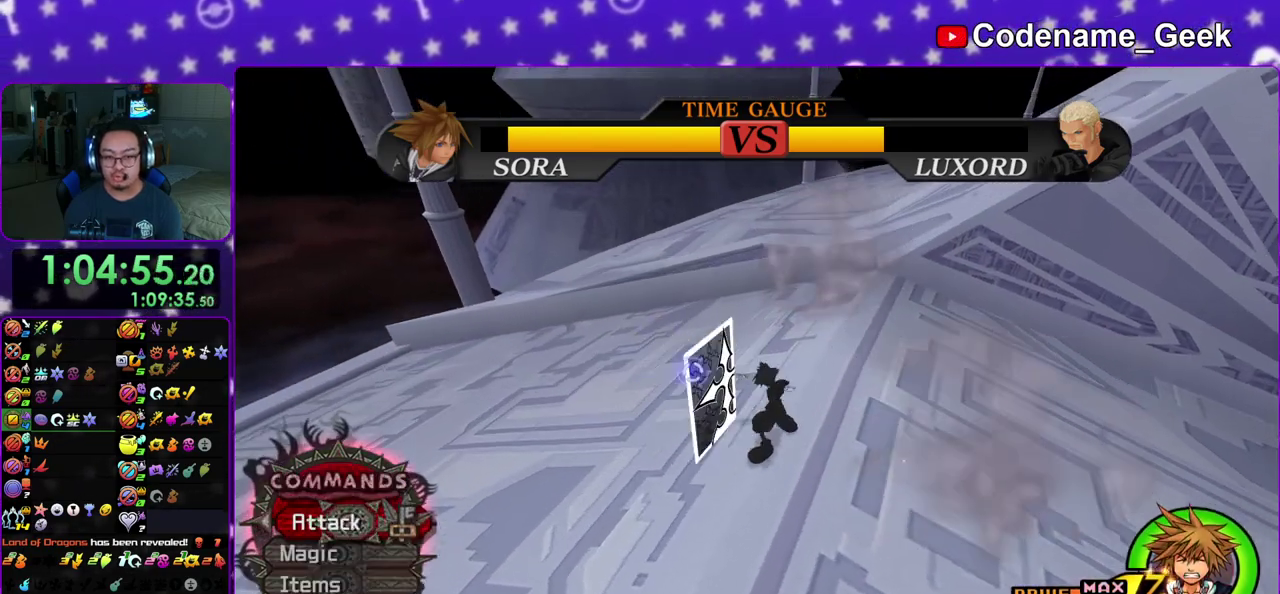
{"dt_ms": 600, "buttons": [], "left_stick": "down", "right_stick": "down", "events": [[33, "right_stick", "down"]]}
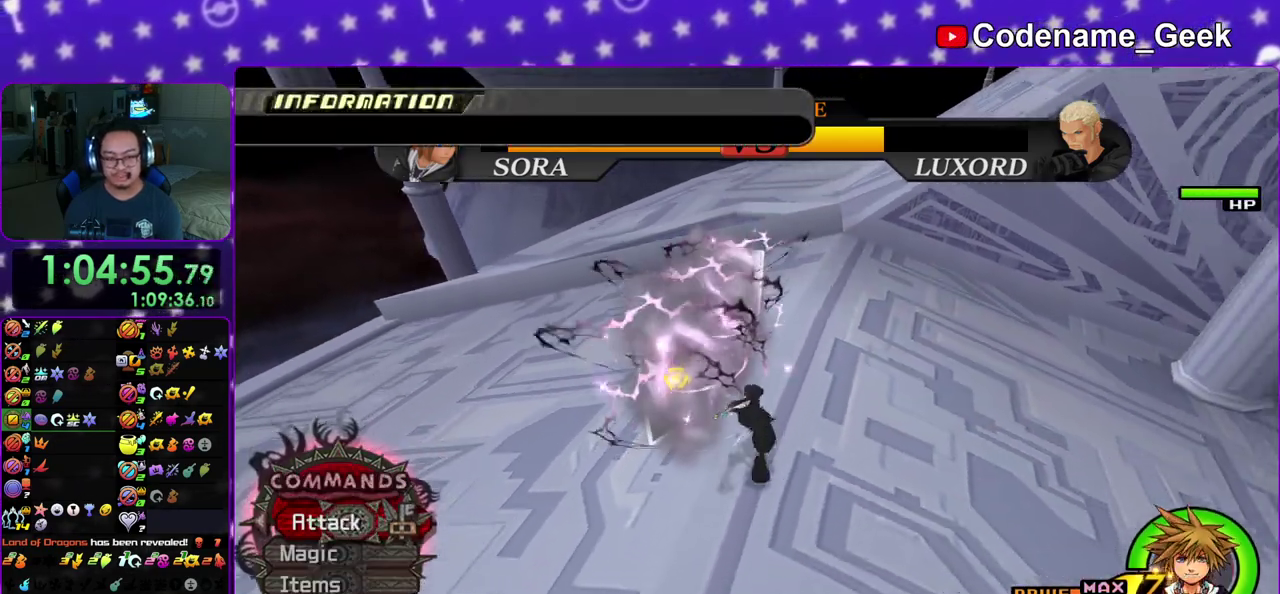
{"dt_ms": 300, "buttons": [], "left_stick": "center", "right_stick": "down", "events": [[217, "left_stick", "center"]]}
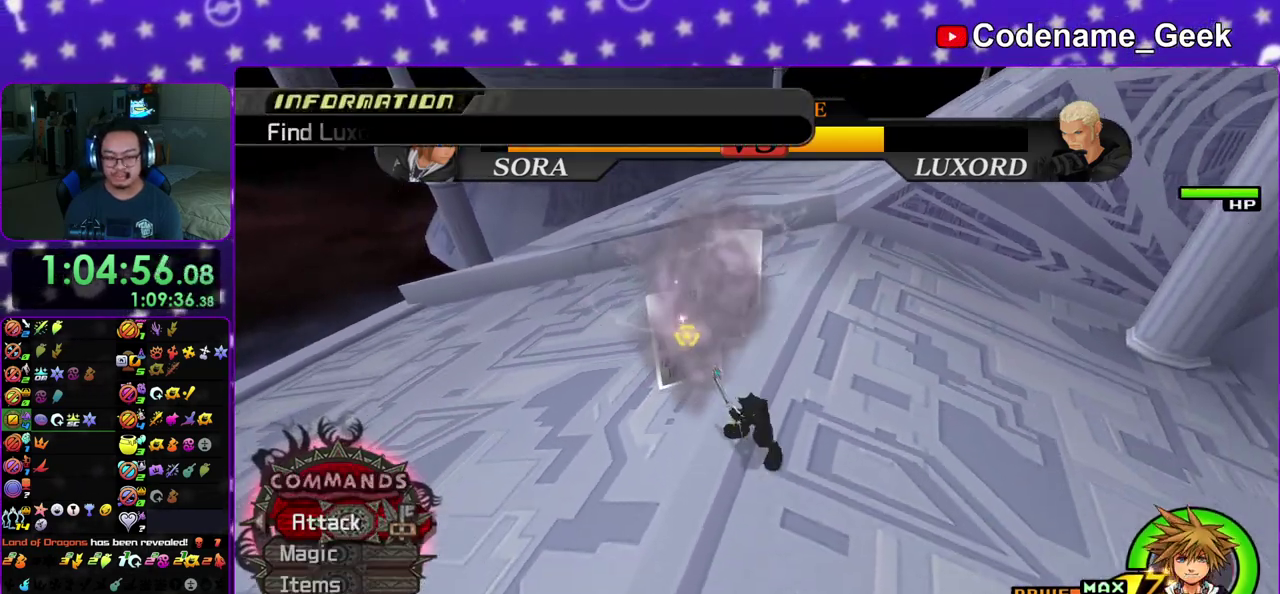
{"dt_ms": 700, "buttons": [], "left_stick": "center", "right_stick": "down", "events": [[33, "DPAD_UP", "down"], [117, "DPAD_UP", "up"], [267, "DPAD_LEFT", "down"], [350, "DPAD_LEFT", "up"], [350, "left_stick", "down-right"], [400, "left_stick", "center"]]}
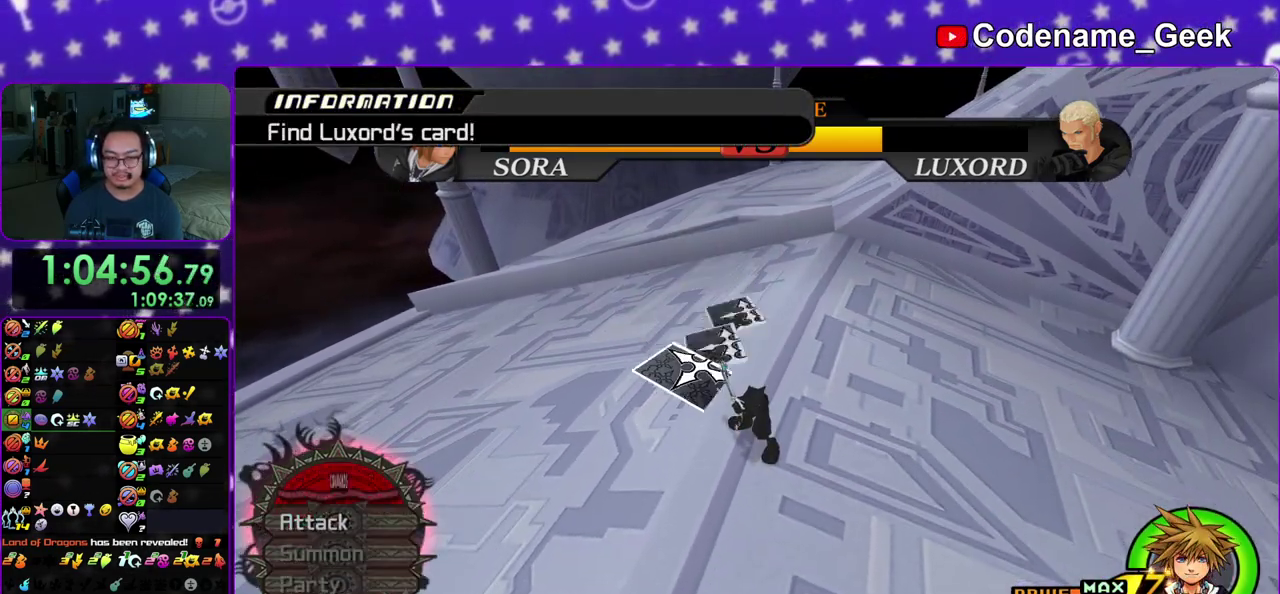
{"dt_ms": 500, "buttons": [], "left_stick": "up-left", "right_stick": "center", "events": [[150, "left_stick", "up-left"], [167, "right_stick", "center"]]}
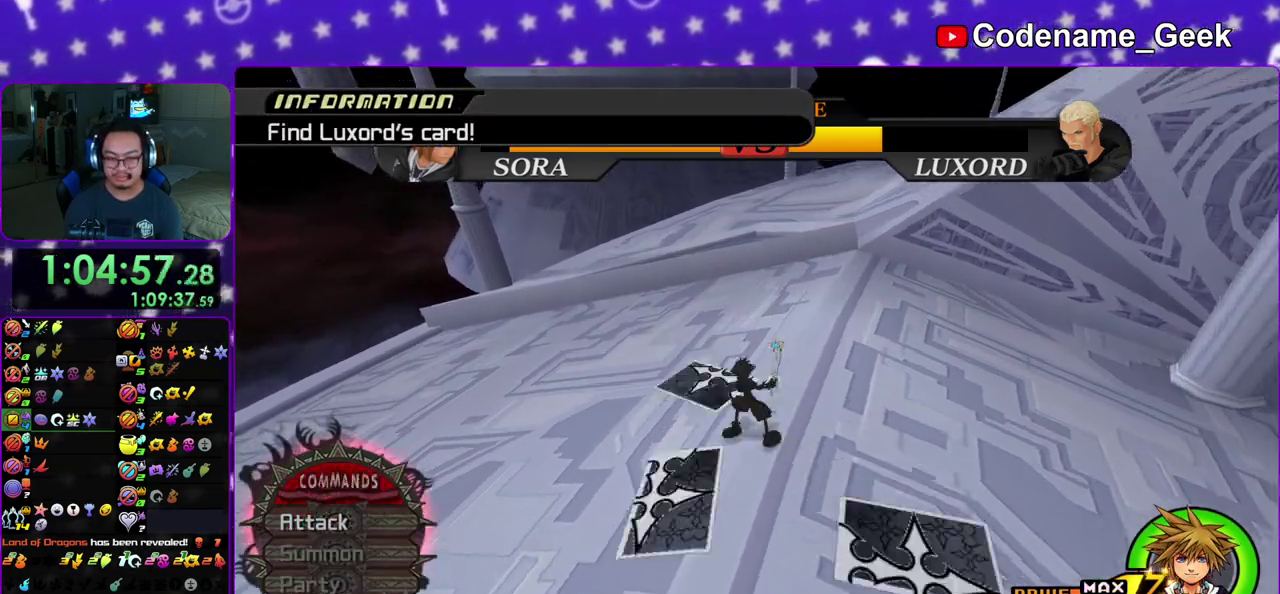
{"dt_ms": 500, "buttons": [], "left_stick": "up-left", "right_stick": "center", "events": [[100, "left_stick", "left"], [150, "right_stick", "right"], [233, "right_stick", "center"], [317, "left_stick", "up"], [483, "left_stick", "up-left"]]}
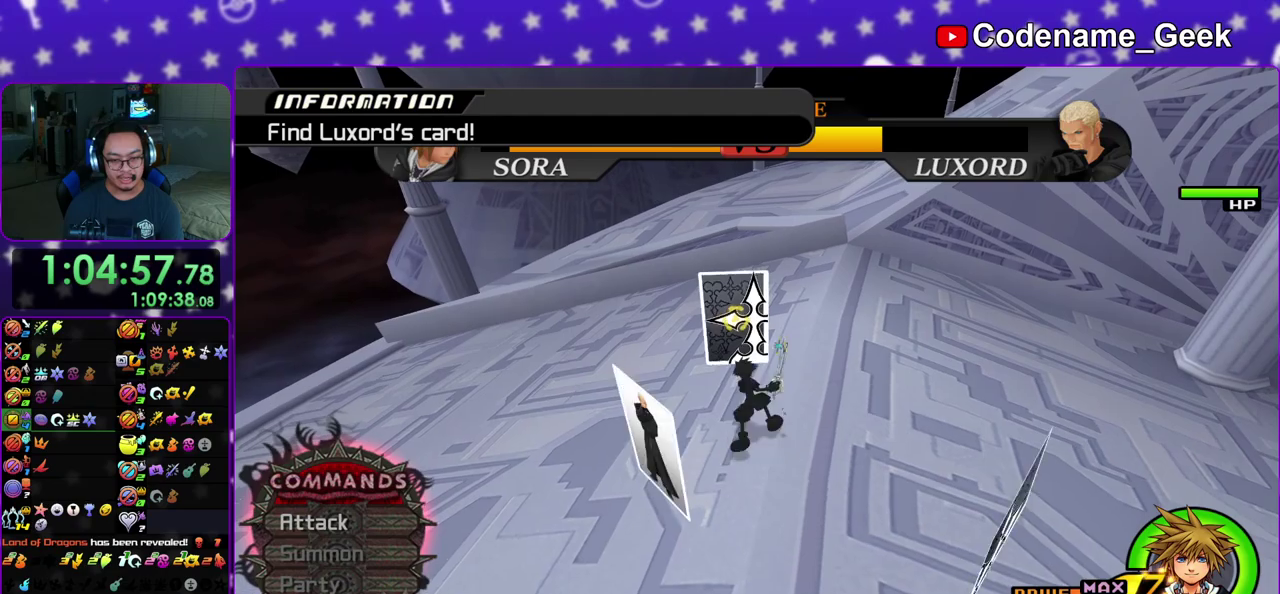
{"dt_ms": 300, "buttons": [], "left_stick": "up", "right_stick": "left", "events": [[67, "right_stick", "left"], [150, "left_stick", "up"], [183, "X", "down"], [283, "X", "up"]]}
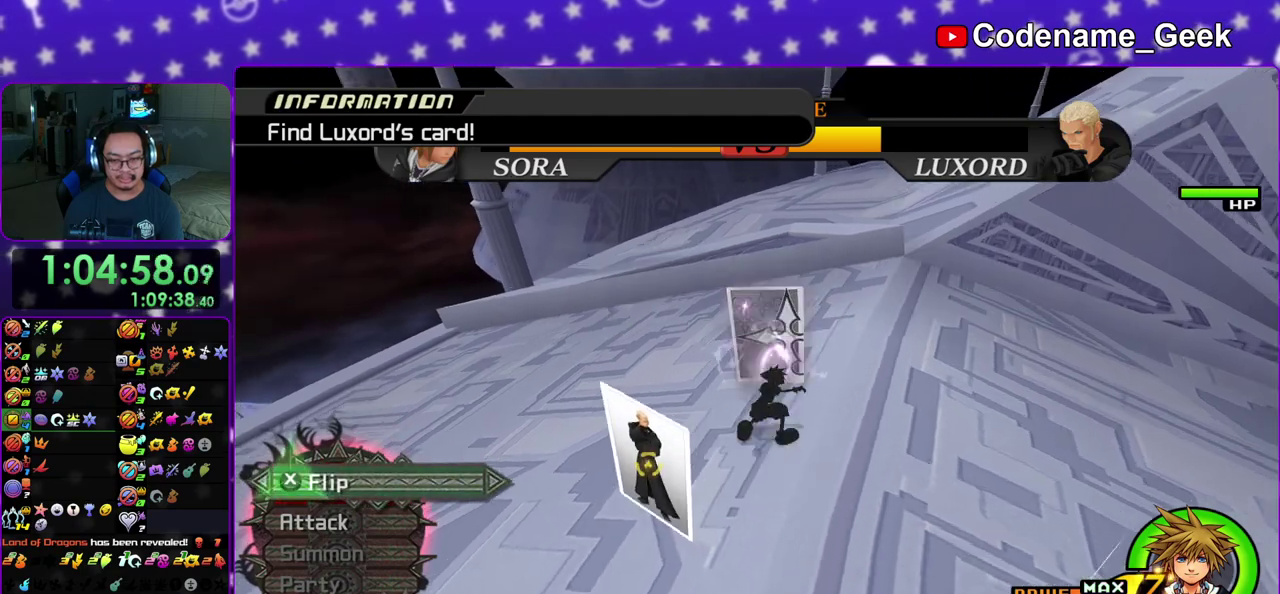
{"dt_ms": 900, "buttons": ["X"], "left_stick": "center", "right_stick": "center", "events": [[100, "left_stick", "center"], [167, "right_stick", "center"], [317, "right_stick", "left"], [333, "left_stick", "down-left"], [433, "left_stick", "up-left"], [717, "X", "down"], [750, "right_stick", "center"], [800, "X", "up"], [800, "left_stick", "center"], [867, "X", "down"]]}
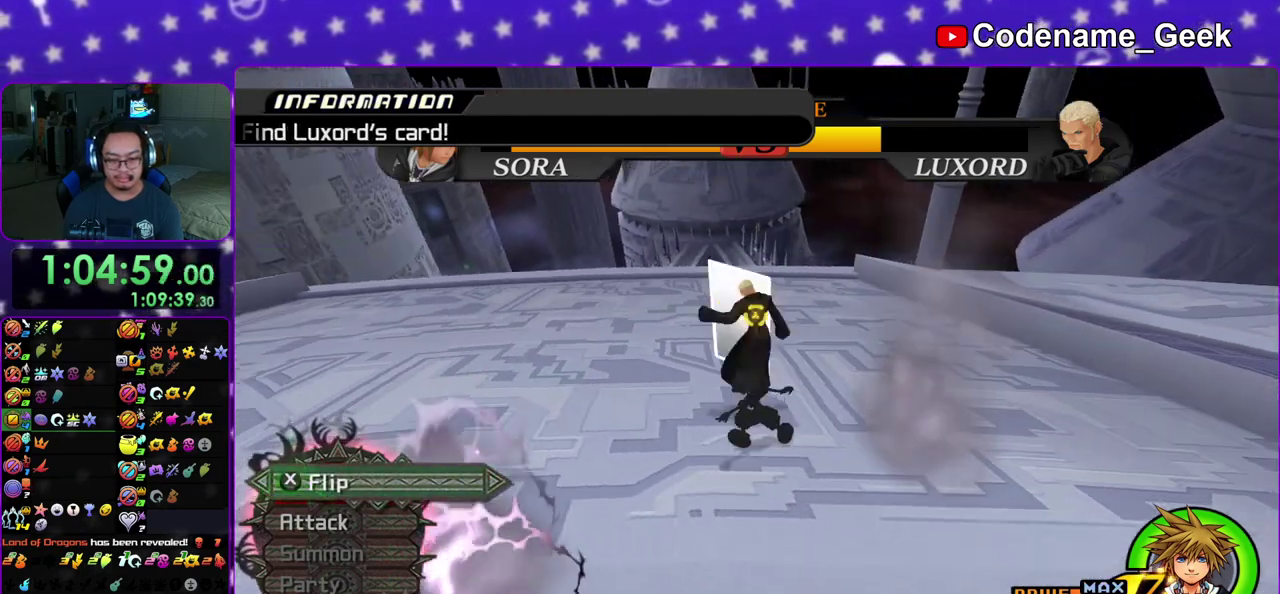
{"dt_ms": 300, "buttons": ["A"], "left_stick": "center", "right_stick": "center", "events": [[50, "X", "up"], [133, "A", "down"], [183, "A", "up"], [283, "A", "down"]]}
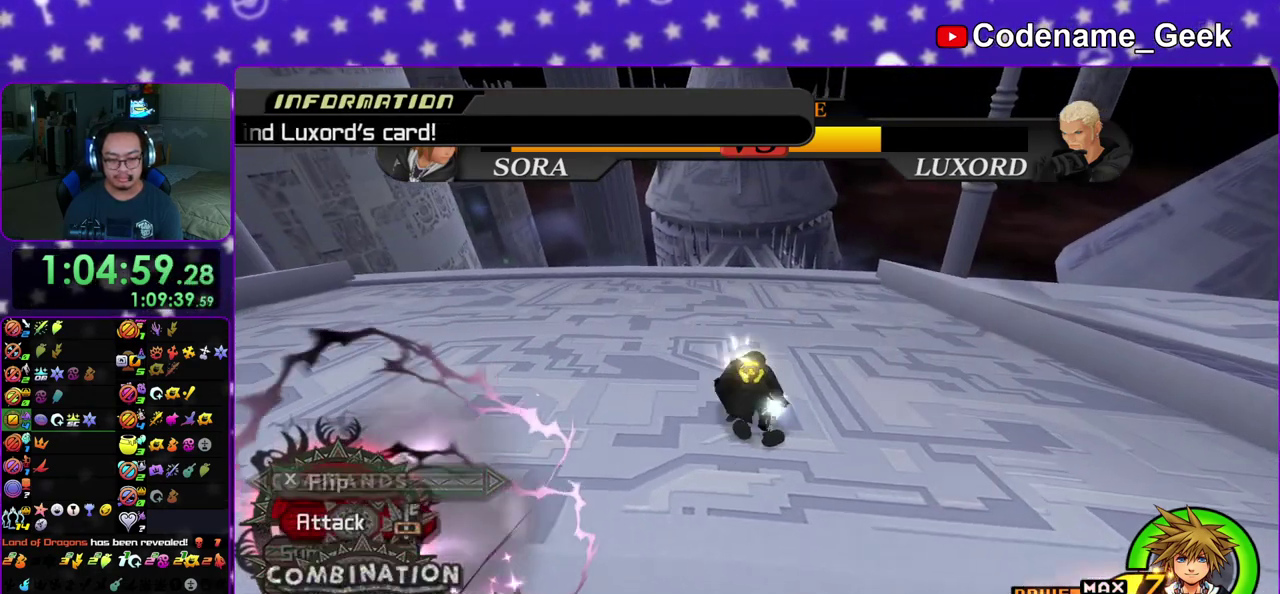
{"dt_ms": 500, "buttons": [], "left_stick": "center", "right_stick": "center", "events": [[67, "A", "up"], [133, "A", "down"], [233, "A", "up"], [283, "A", "down"], [367, "A", "up"]]}
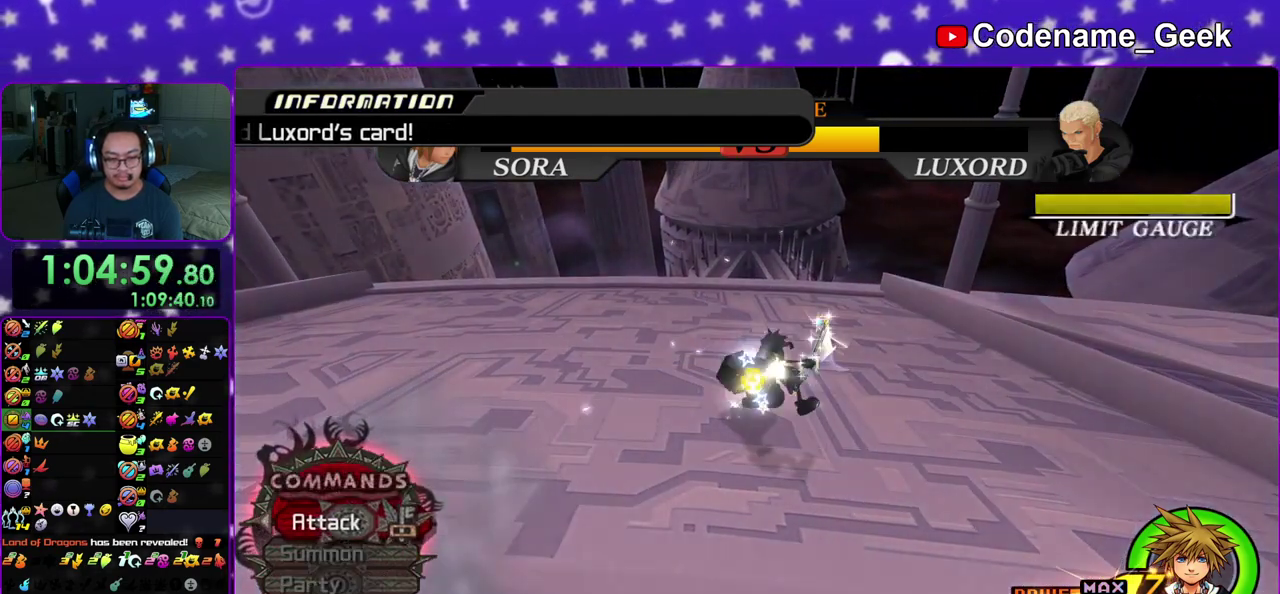
{"dt_ms": 300, "buttons": [], "left_stick": "center", "right_stick": "down-left", "events": [[33, "right_stick", "down-left"], [50, "X", "down"], [200, "X", "up"]]}
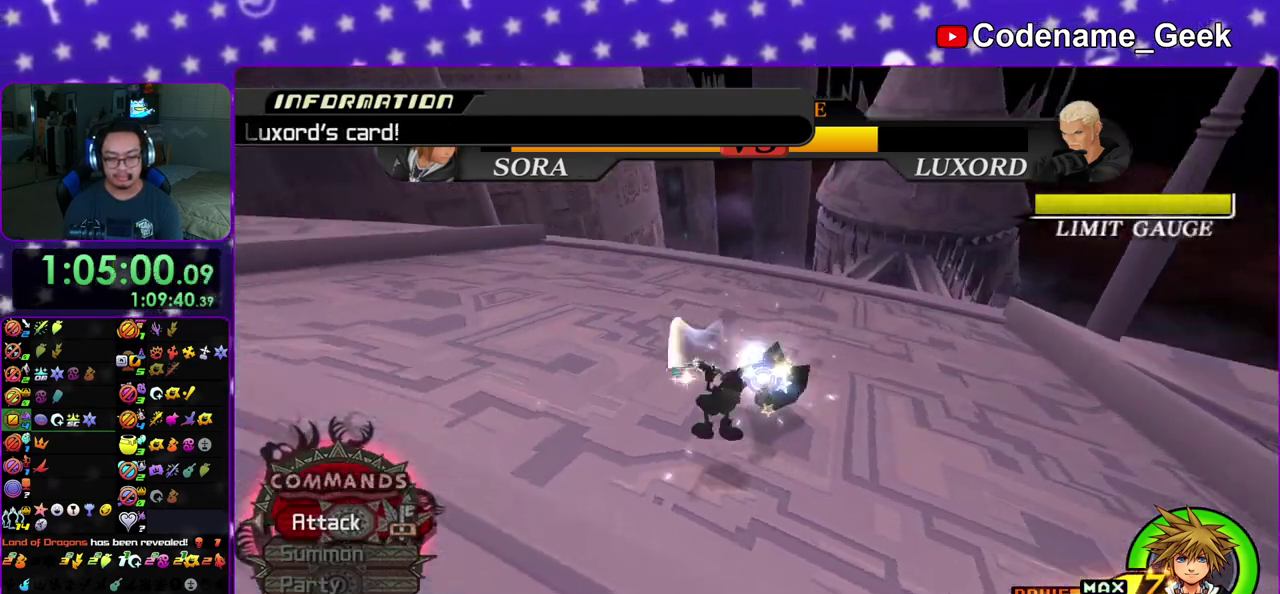
{"dt_ms": 900, "buttons": ["X"], "left_stick": "center", "right_stick": "down-left", "events": [[17, "X", "down"], [117, "X", "up"], [183, "right_stick", "center"], [200, "X", "down"], [300, "X", "up"], [350, "right_stick", "left"], [383, "X", "down"], [467, "X", "up"], [550, "X", "down"], [600, "right_stick", "center"], [633, "X", "up"], [717, "X", "down"], [767, "right_stick", "down-left"], [817, "X", "up"], [883, "X", "down"]]}
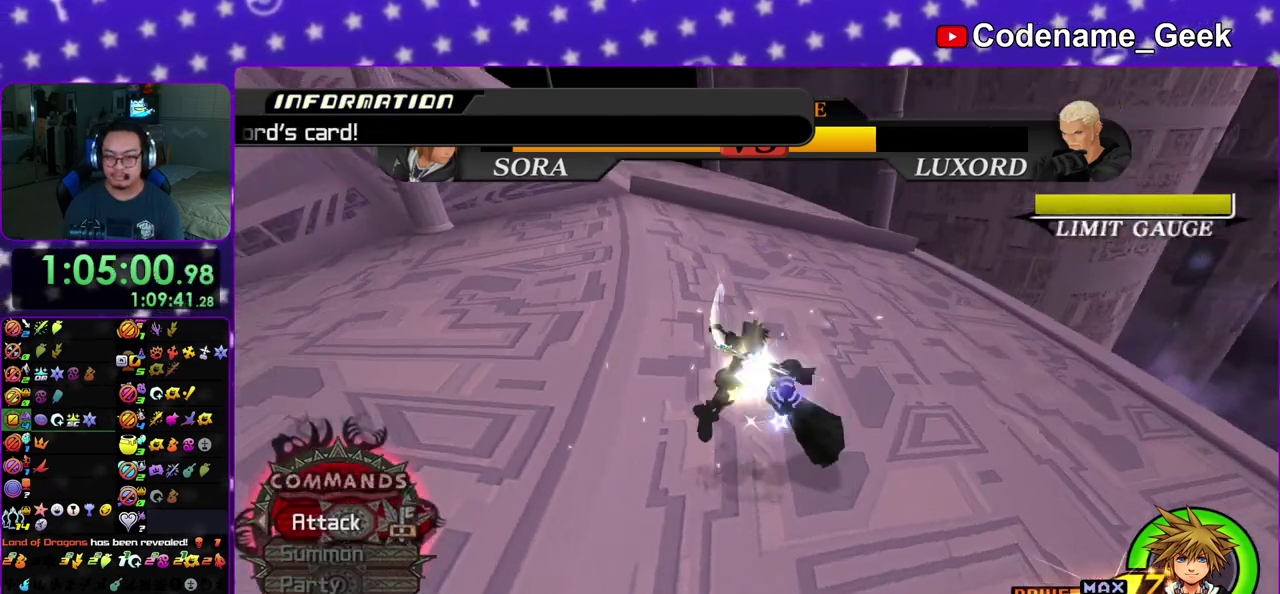
{"dt_ms": 300, "buttons": [], "left_stick": "center", "right_stick": "center", "events": [[33, "right_stick", "left"], [100, "X", "up"], [150, "X", "down"], [150, "right_stick", "center"], [283, "X", "up"]]}
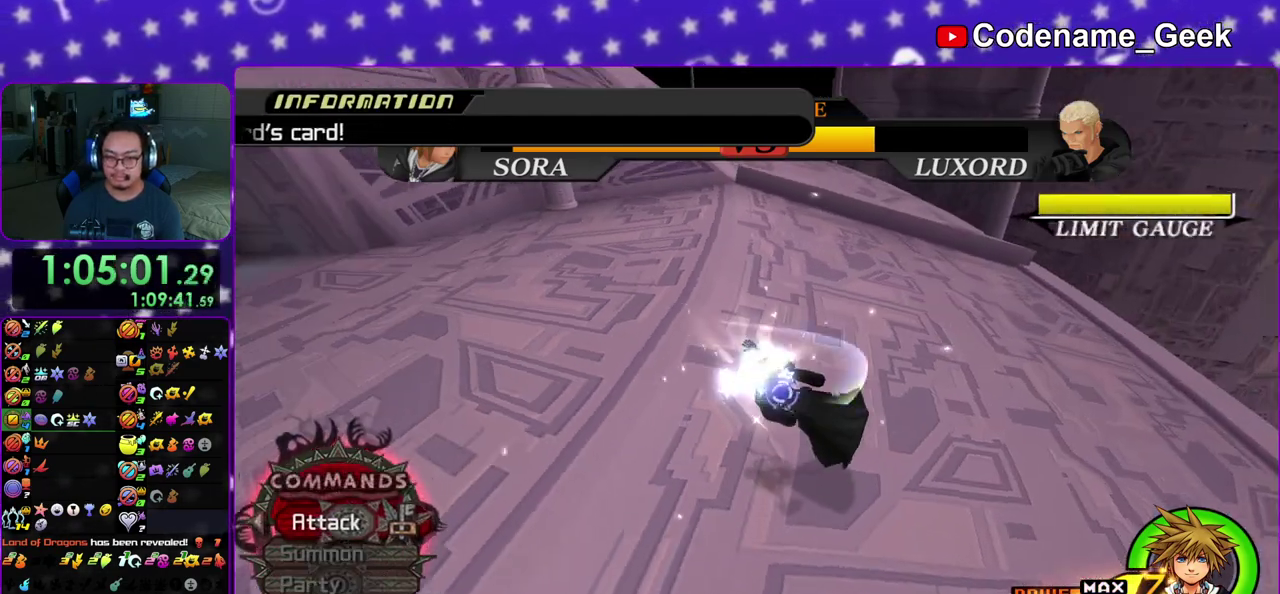
{"dt_ms": 500, "buttons": ["X"], "left_stick": "center", "right_stick": "down-left", "events": [[17, "DPAD_LEFT", "down"], [50, "right_stick", "down-left"], [67, "X", "down"], [83, "DPAD_LEFT", "up"], [150, "X", "up"], [250, "X", "down"], [367, "X", "up"], [417, "X", "down"]]}
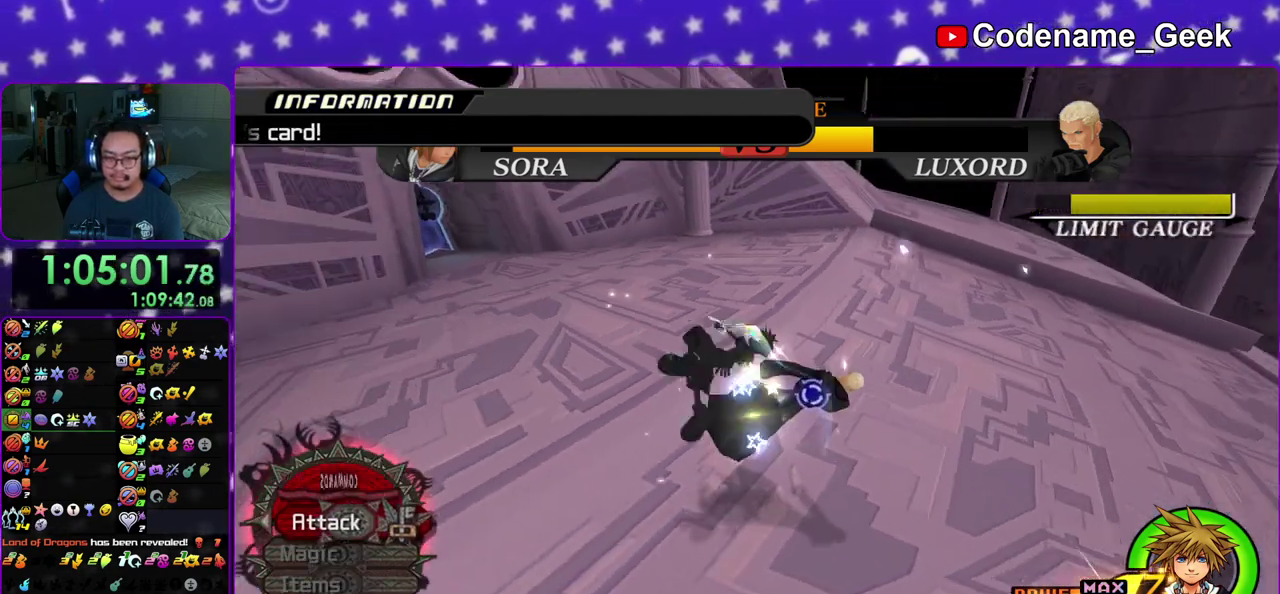
{"dt_ms": 500, "buttons": ["X"], "left_stick": "center", "right_stick": "down-left", "events": [[33, "X", "up"], [117, "X", "down"], [233, "X", "up"], [250, "right_stick", "down"], [317, "X", "down"], [417, "right_stick", "down-left"], [433, "X", "up"], [500, "X", "down"]]}
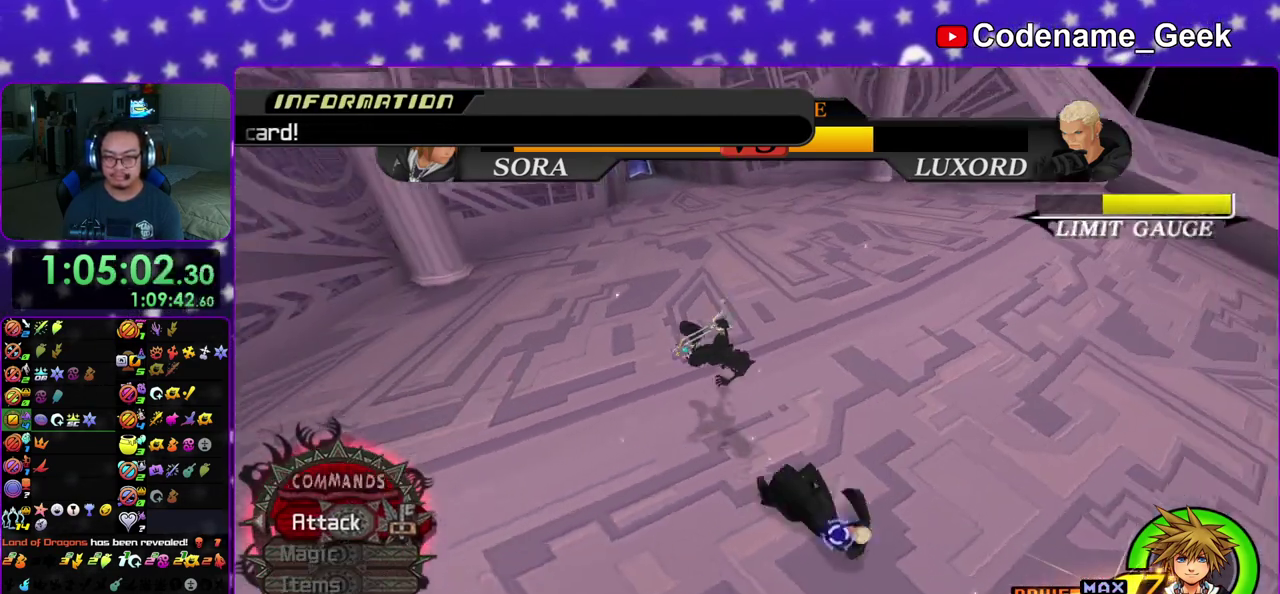
{"dt_ms": 500, "buttons": ["X"], "left_stick": "center", "right_stick": "center", "events": [[100, "right_stick", "center"], [117, "X", "up"], [200, "X", "down"], [333, "X", "up"], [417, "X", "down"]]}
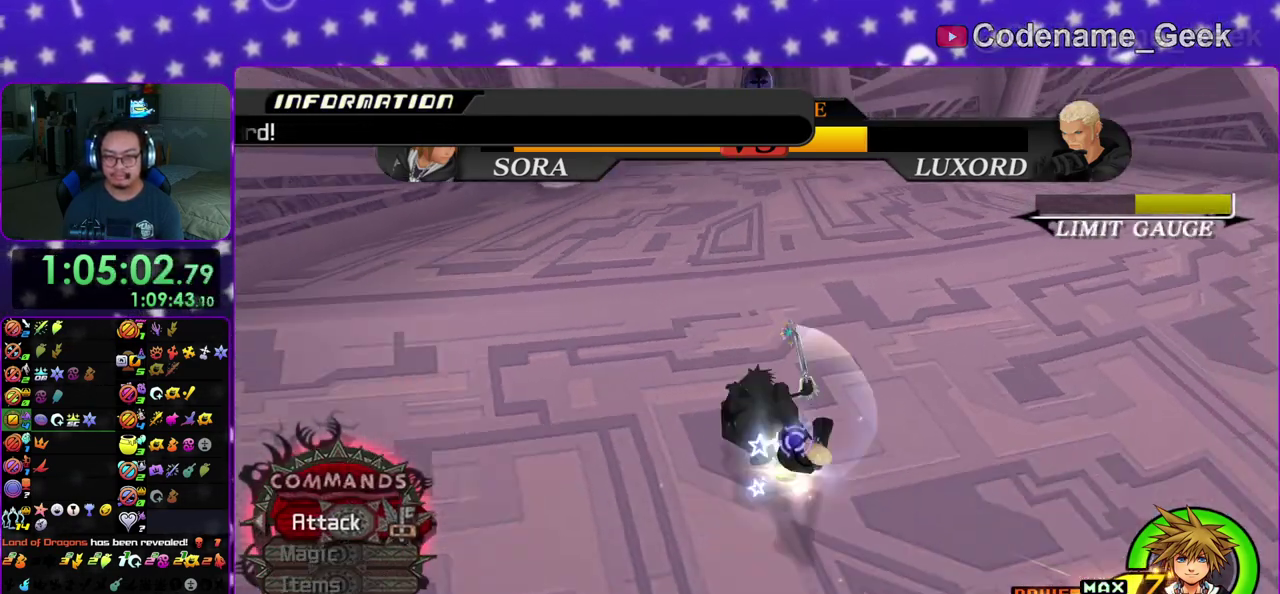
{"dt_ms": 500, "buttons": ["X"], "left_stick": "center", "right_stick": "center", "events": [[33, "X", "up"], [50, "right_stick", "left"], [100, "X", "down"], [217, "right_stick", "center"], [233, "X", "up"], [283, "X", "down"], [400, "X", "up"], [467, "X", "down"]]}